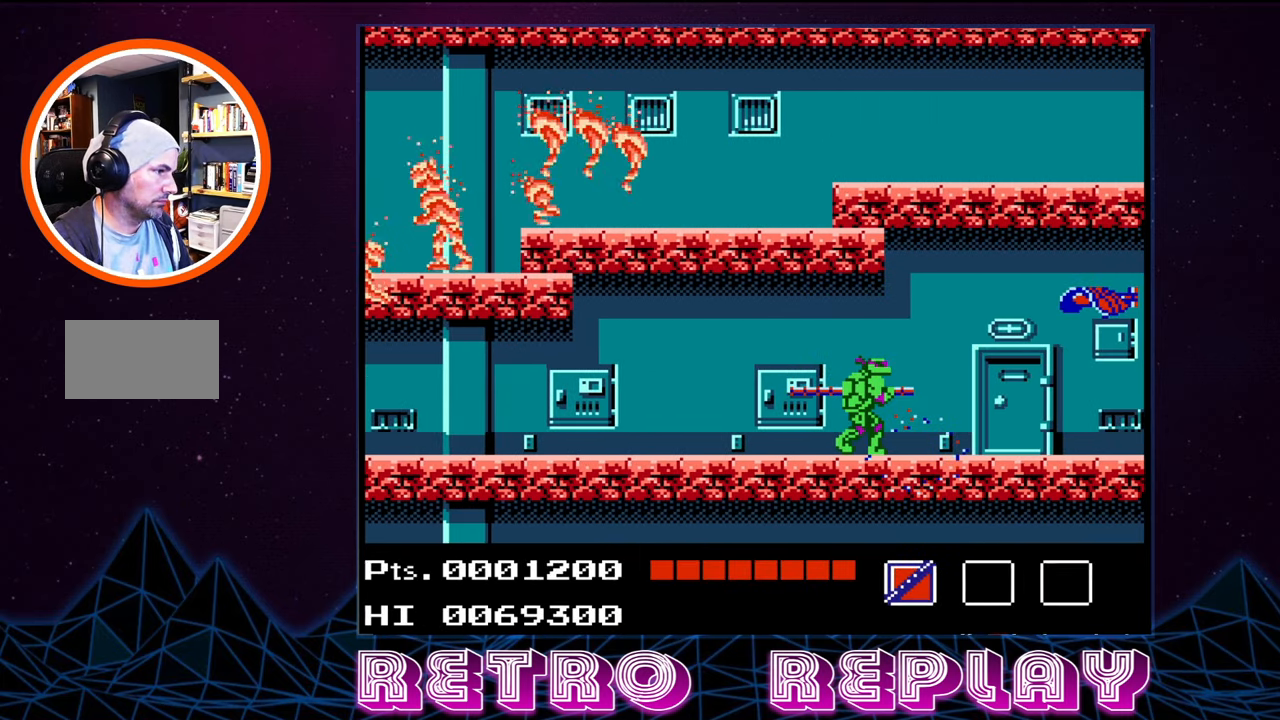
Gameplay with a controller (Nintendo layout); each line is a JSON object with the inputs held at the frame after it. "events" lists button and stick changes between this image and that frame as [ms after this image, input, new state], when the widget could be followed in between. Not read: L3 R3.
{"buttons": ["B", "DPAD_UP"], "events": [[33, "B", "up"], [150, "DPAD_RIGHT", "down"], [450, "DPAD_RIGHT", "up"], [450, "DPAD_UP", "down"], [500, "B", "down"]]}
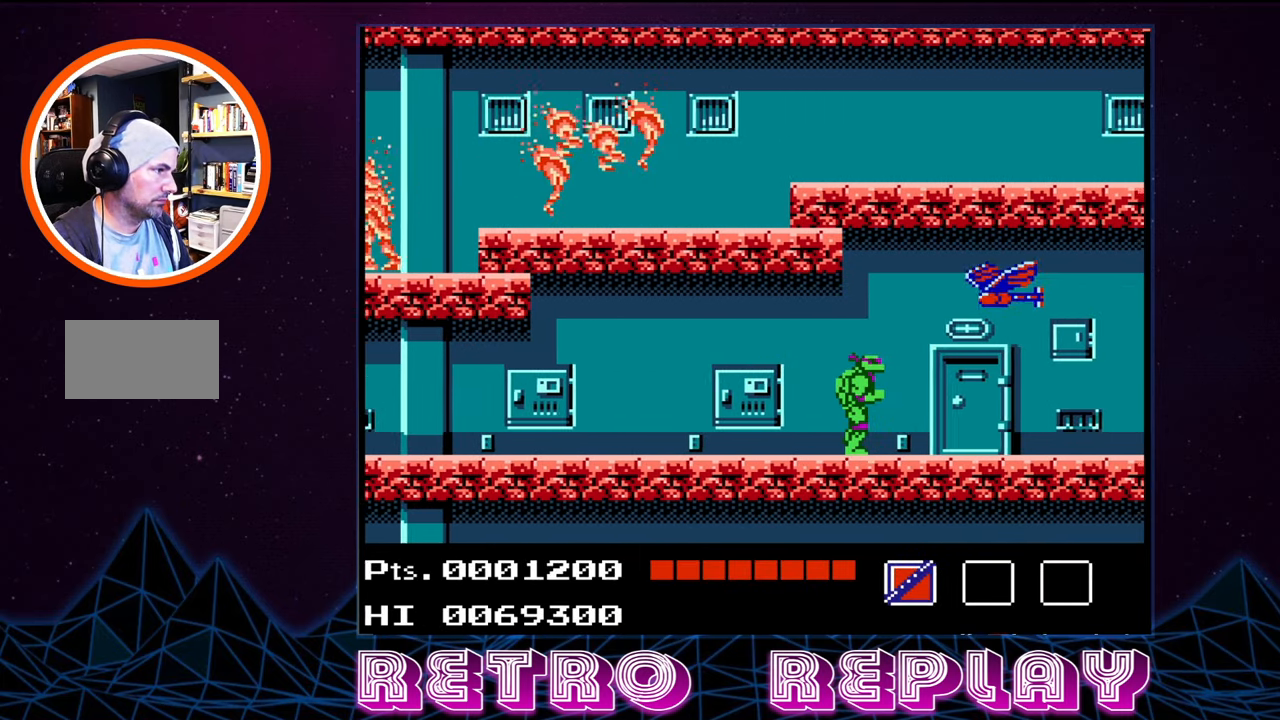
{"buttons": ["DPAD_UP"], "events": [[83, "B", "up"], [166, "B", "down"], [250, "B", "up"], [383, "B", "down"], [466, "B", "up"]]}
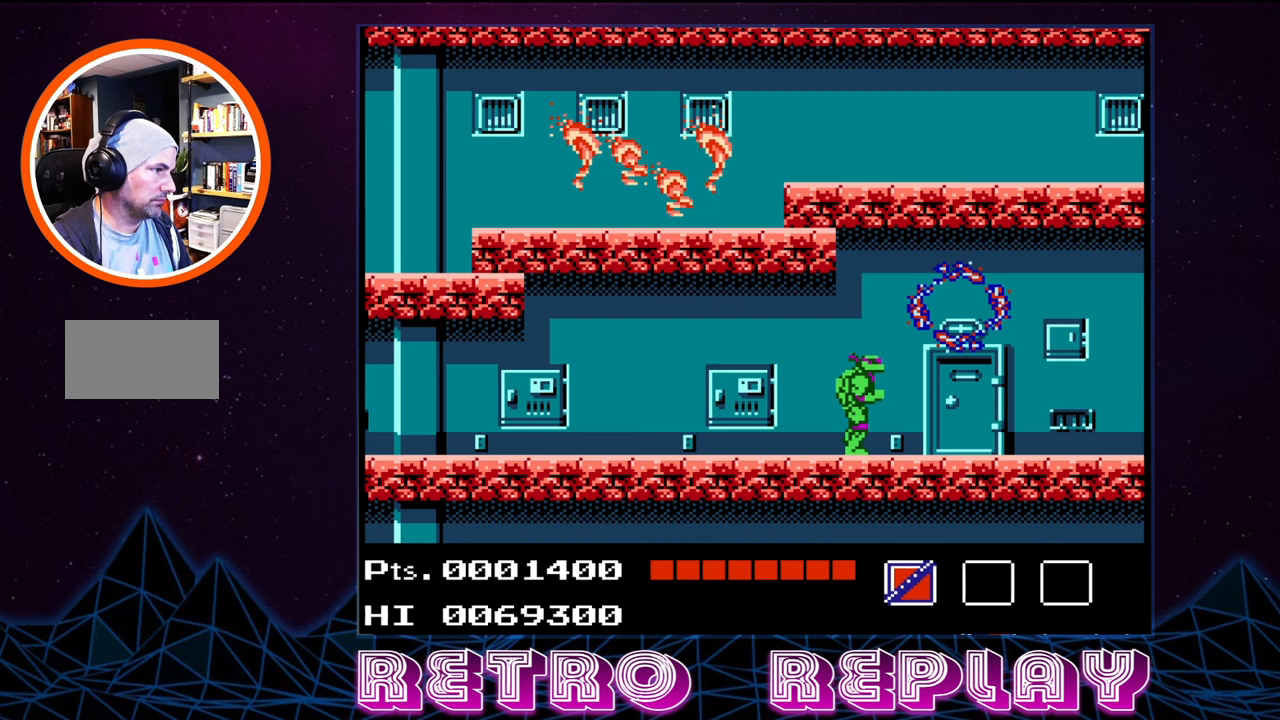
{"buttons": [], "events": [[67, "DPAD_UP", "up"], [167, "DPAD_RIGHT", "down"], [333, "DPAD_RIGHT", "up"]]}
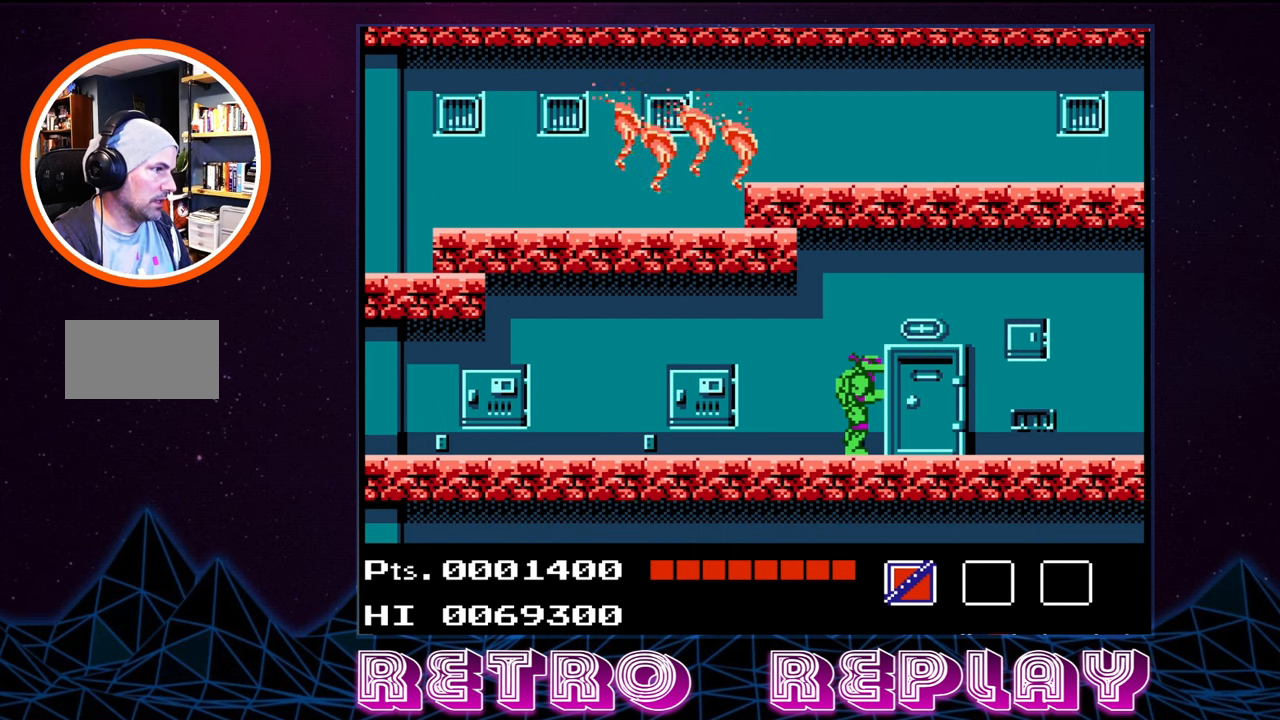
{"buttons": ["DPAD_UP"], "events": [[333, "A", "down"], [333, "DPAD_UP", "down"], [383, "B", "down"], [467, "A", "up"], [467, "B", "up"]]}
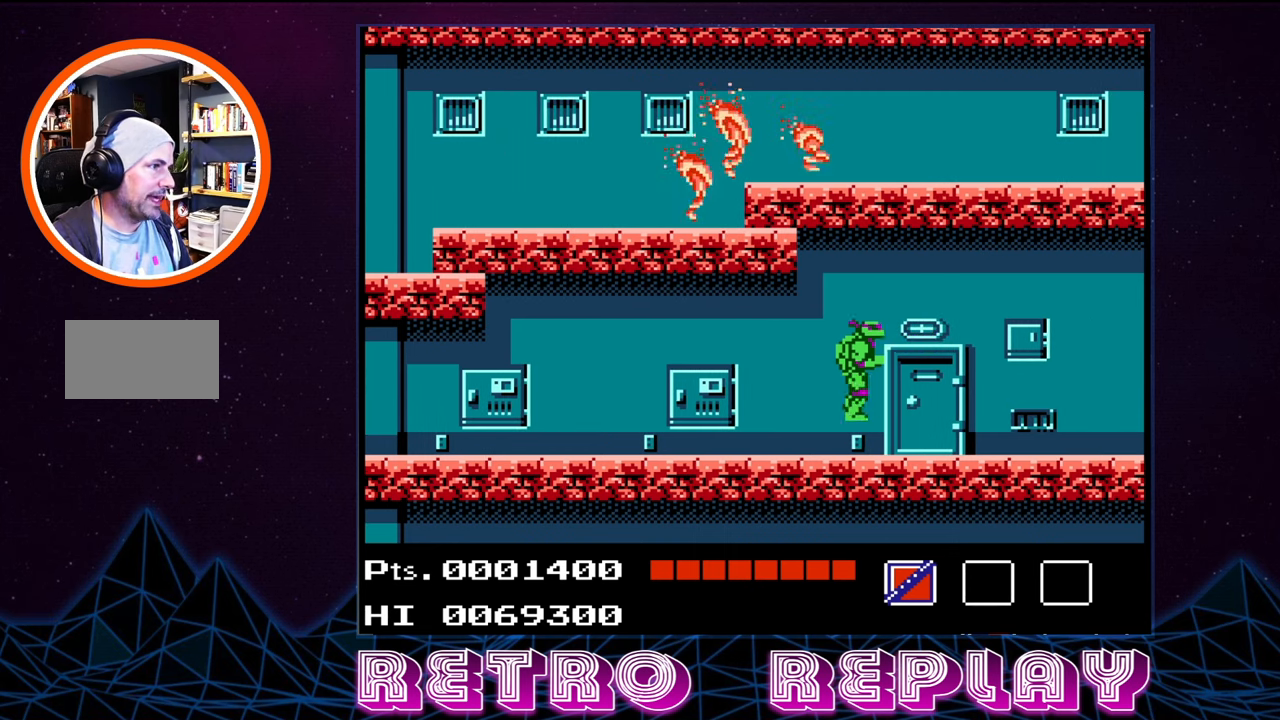
{"buttons": ["B", "DPAD_UP"], "events": [[33, "B", "down"], [117, "B", "up"], [183, "B", "down"], [267, "B", "up"], [317, "B", "down"], [400, "B", "up"], [450, "B", "down"]]}
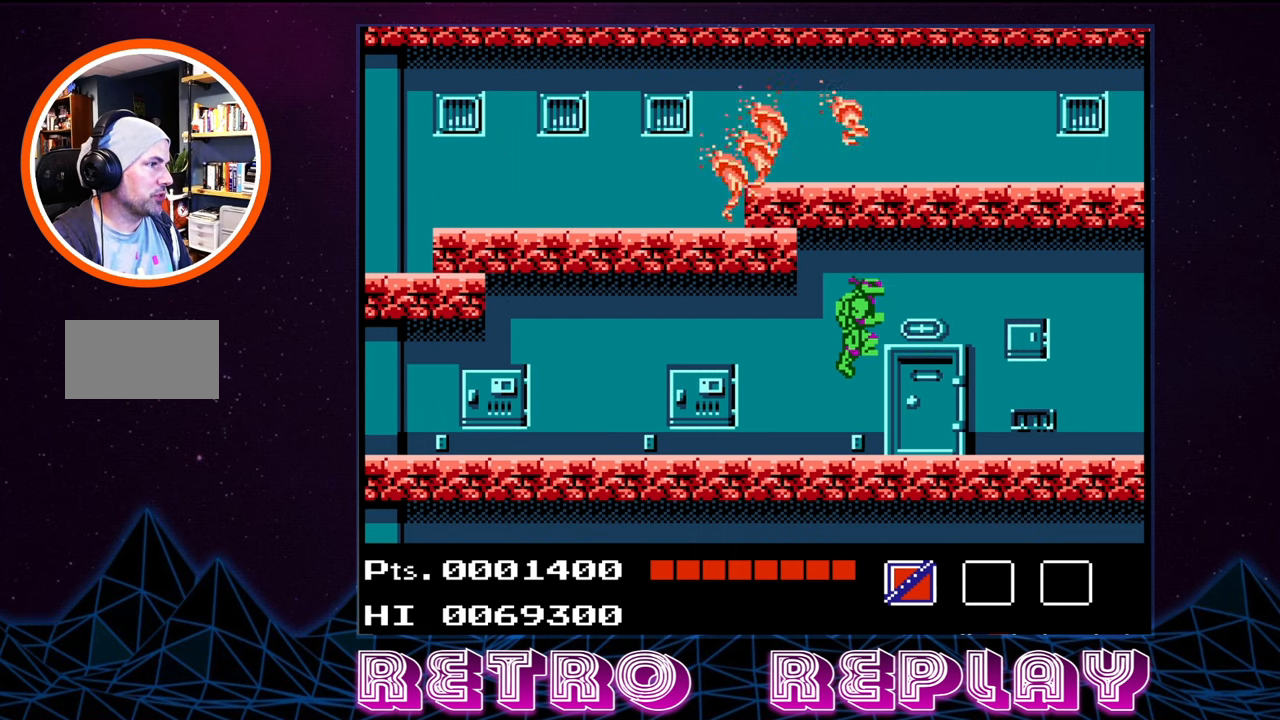
{"buttons": ["DPAD_UP"], "events": [[67, "B", "up"], [250, "A", "down"], [283, "B", "down"], [450, "A", "up"], [450, "B", "up"]]}
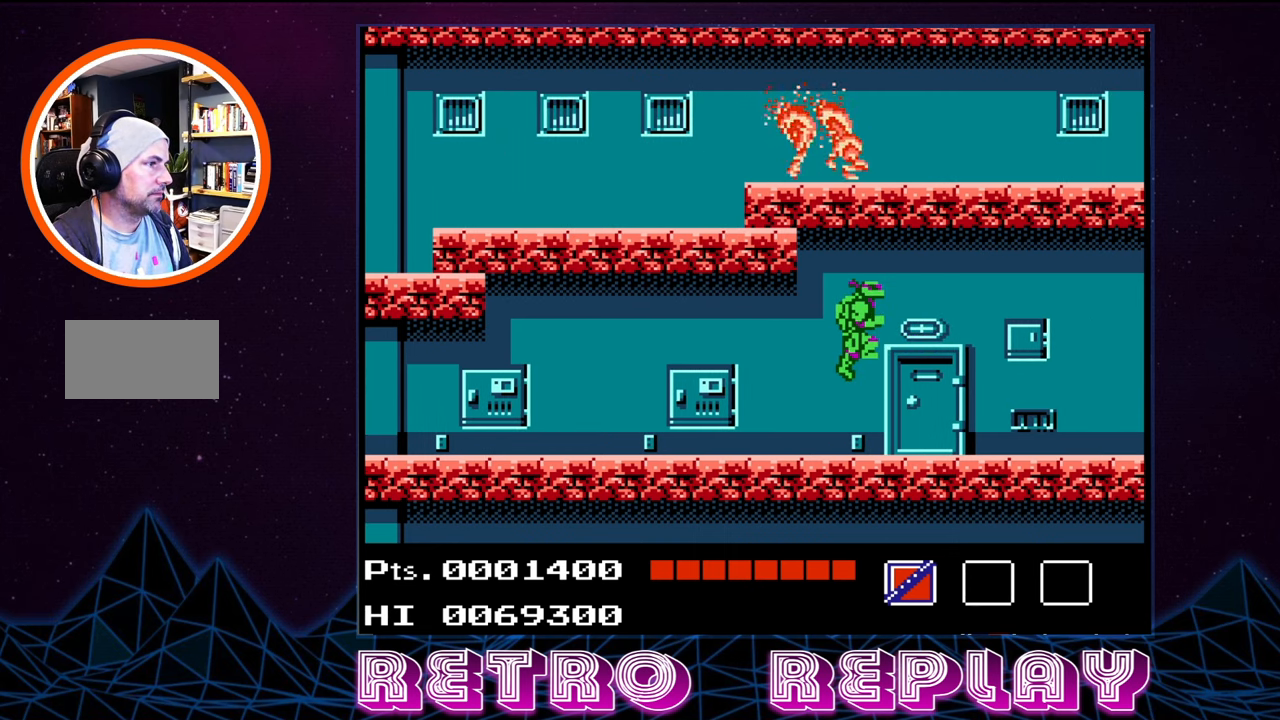
{"buttons": ["B", "DPAD_UP"], "events": [[17, "B", "down"], [133, "B", "up"], [200, "B", "down"], [283, "B", "up"], [350, "B", "down"], [433, "B", "up"], [483, "B", "down"]]}
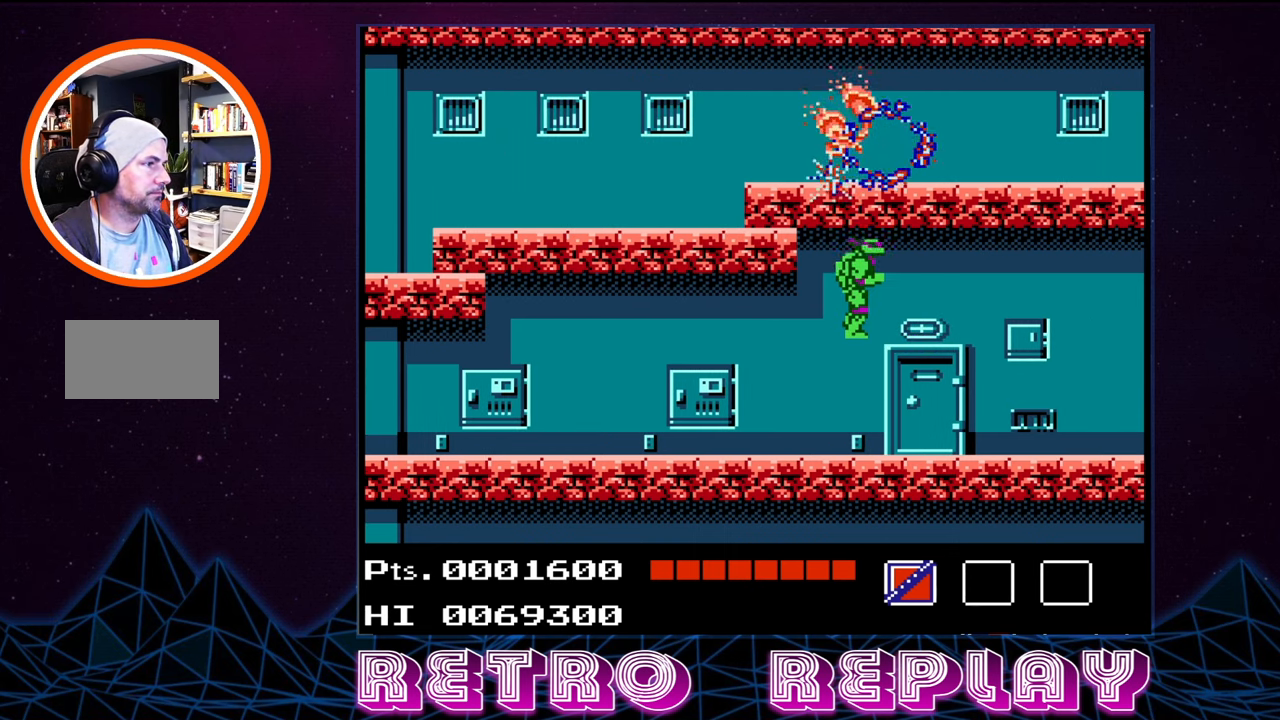
{"buttons": ["DPAD_UP"], "events": [[50, "B", "up"], [133, "B", "down"], [183, "B", "up"]]}
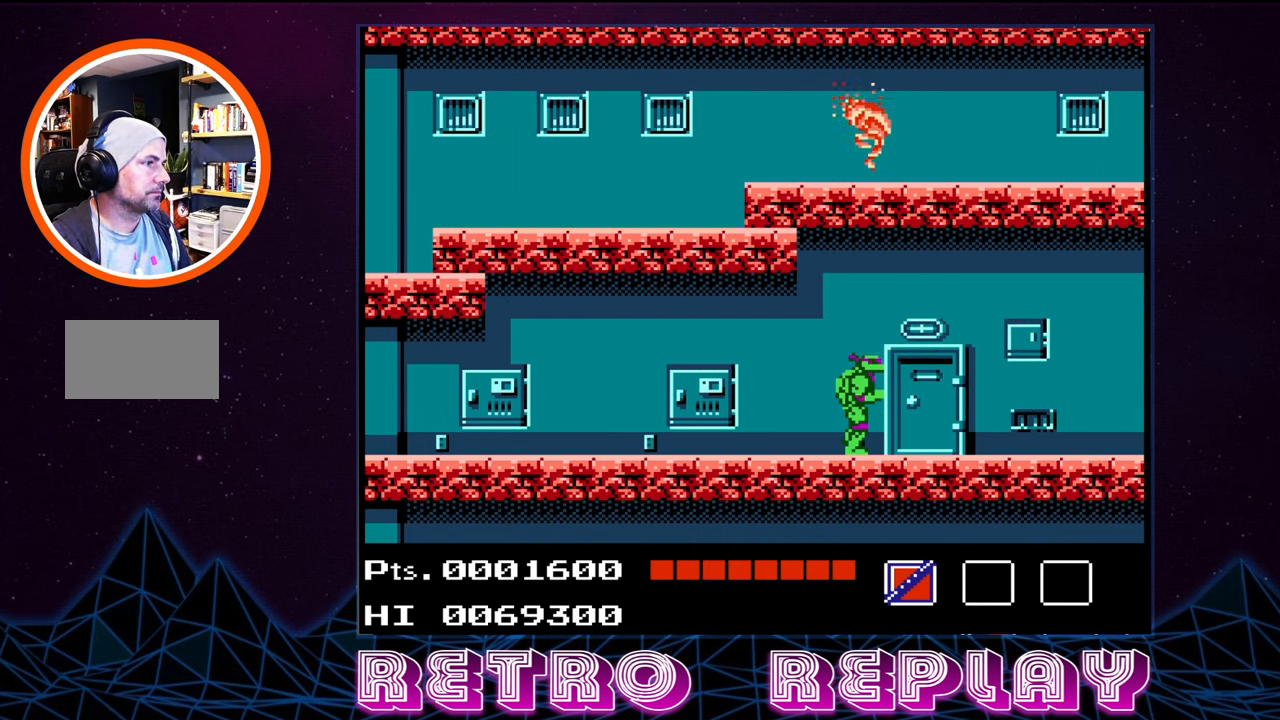
{"buttons": ["B", "DPAD_UP"], "events": [[33, "A", "down"], [267, "B", "down"], [333, "A", "up"], [383, "B", "up"], [467, "B", "down"]]}
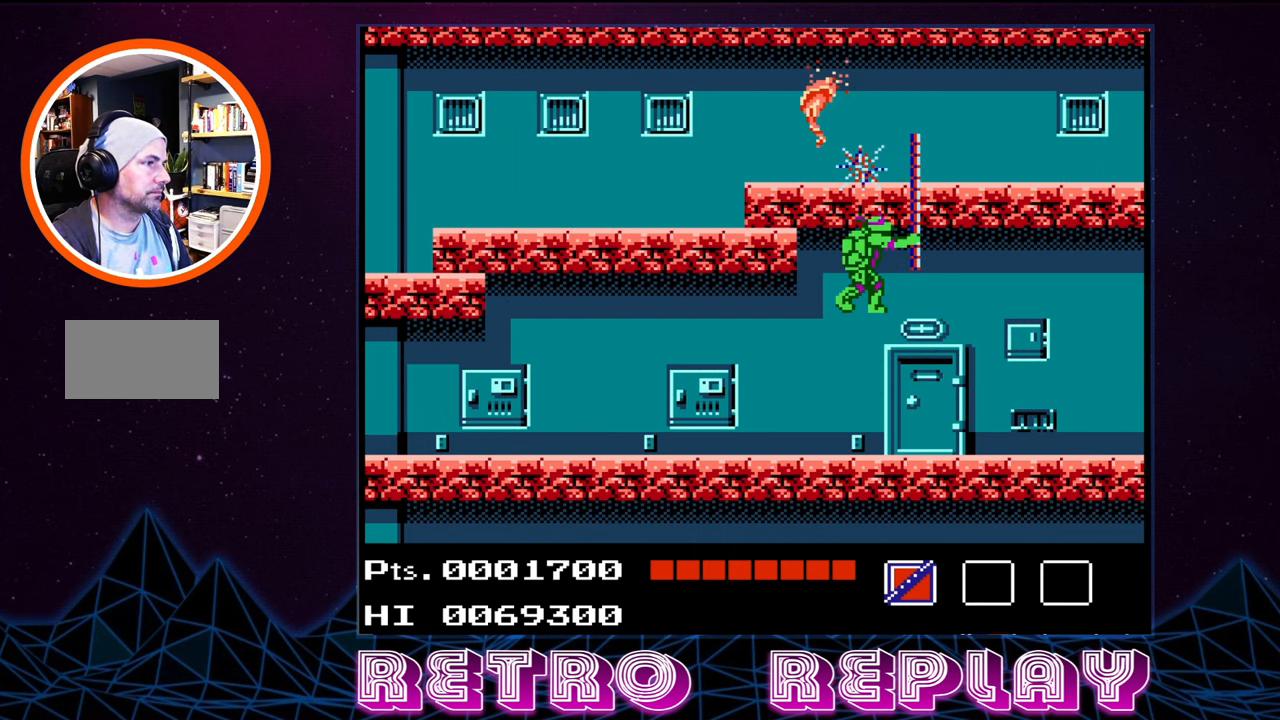
{"buttons": ["DPAD_RIGHT"], "events": [[33, "B", "up"], [100, "B", "down"], [200, "B", "up"], [267, "DPAD_UP", "up"], [317, "DPAD_RIGHT", "down"]]}
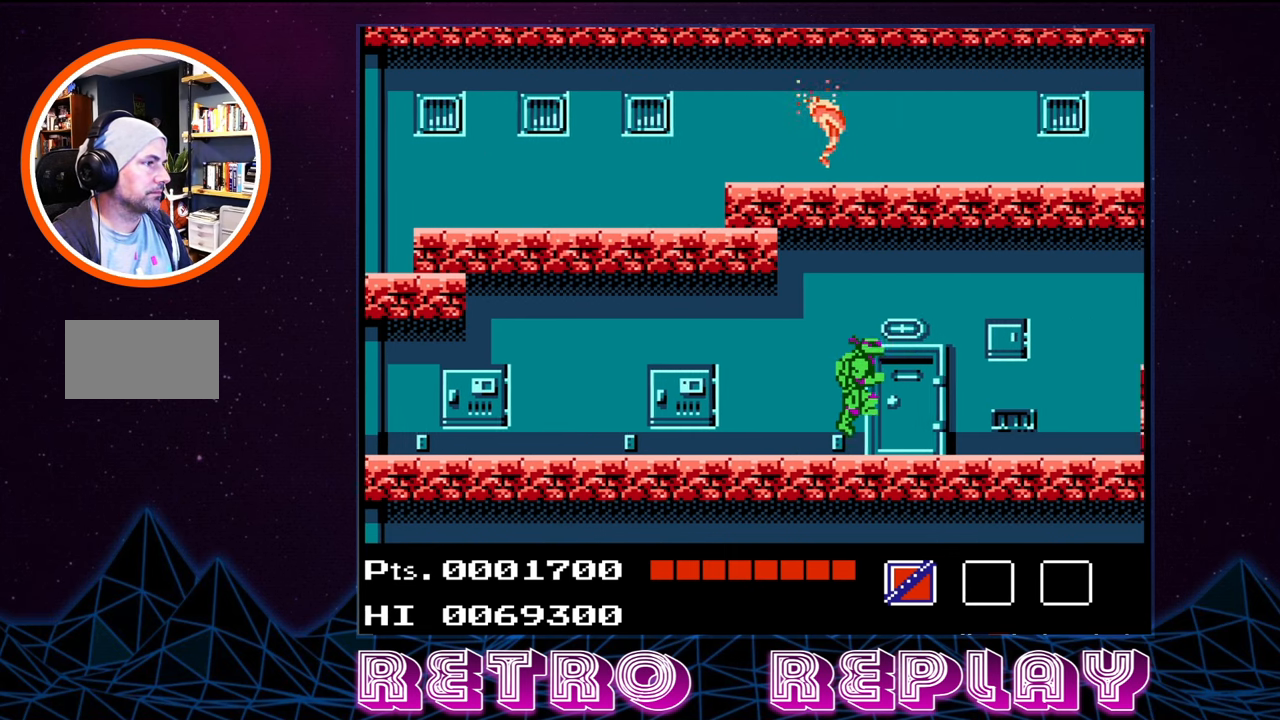
{"buttons": ["DPAD_RIGHT"], "events": [[233, "B", "down"], [367, "B", "up"]]}
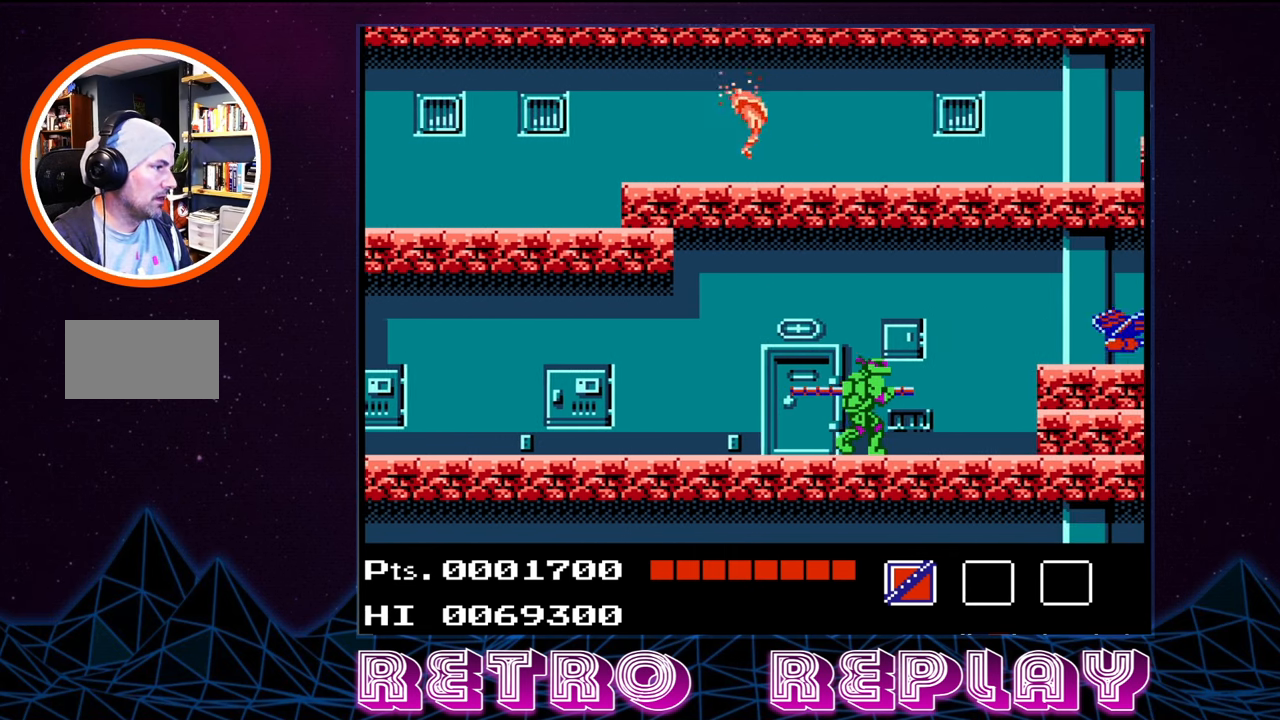
{"buttons": ["DPAD_UP"], "events": [[233, "DPAD_RIGHT", "up"], [350, "DPAD_UP", "down"], [367, "B", "down"], [417, "B", "up"]]}
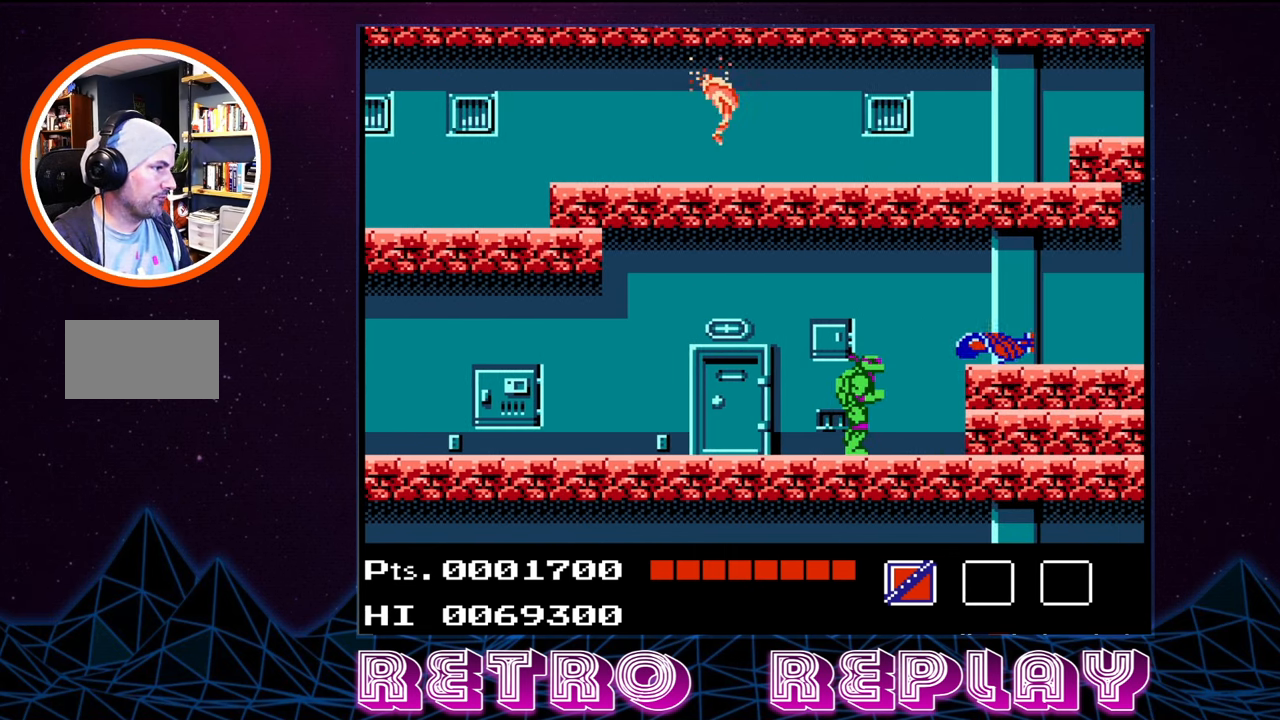
{"buttons": [], "events": [[17, "B", "down"], [100, "B", "up"], [200, "B", "down"], [267, "B", "up"], [334, "B", "down"], [400, "B", "up"], [500, "DPAD_UP", "up"]]}
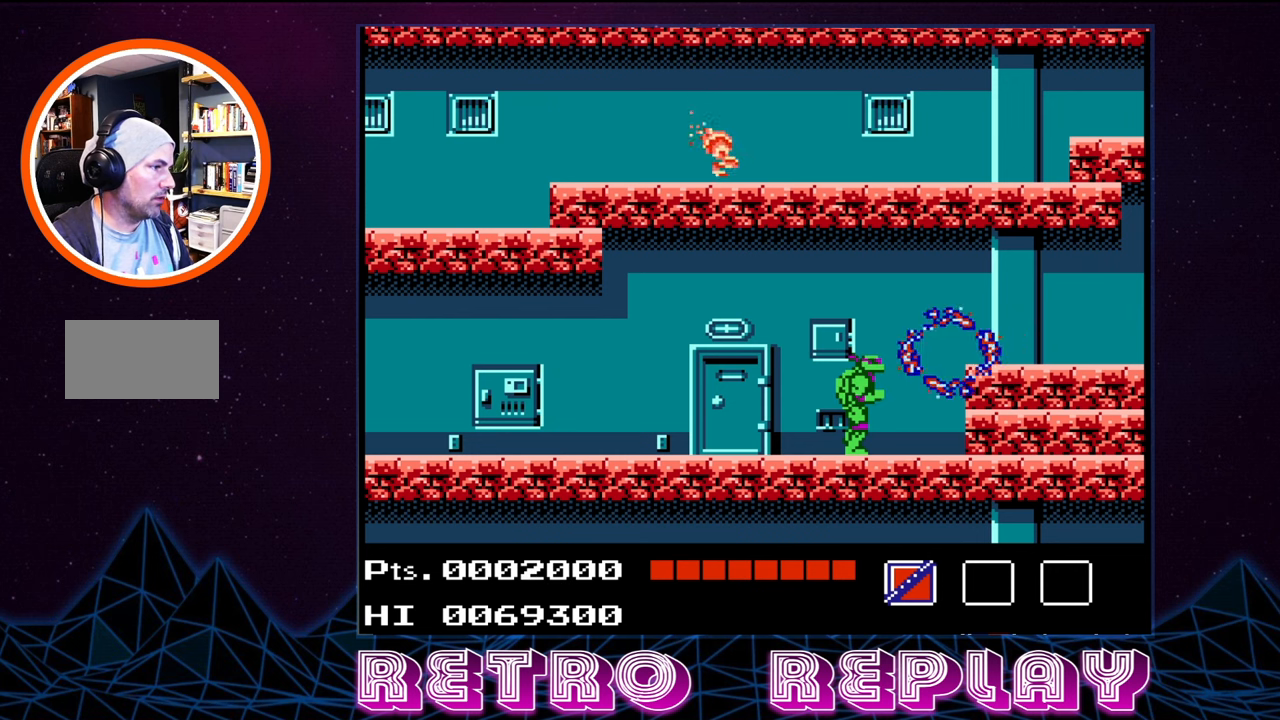
{"buttons": ["DPAD_RIGHT"], "events": [[167, "DPAD_RIGHT", "down"], [267, "A", "down"], [467, "A", "up"]]}
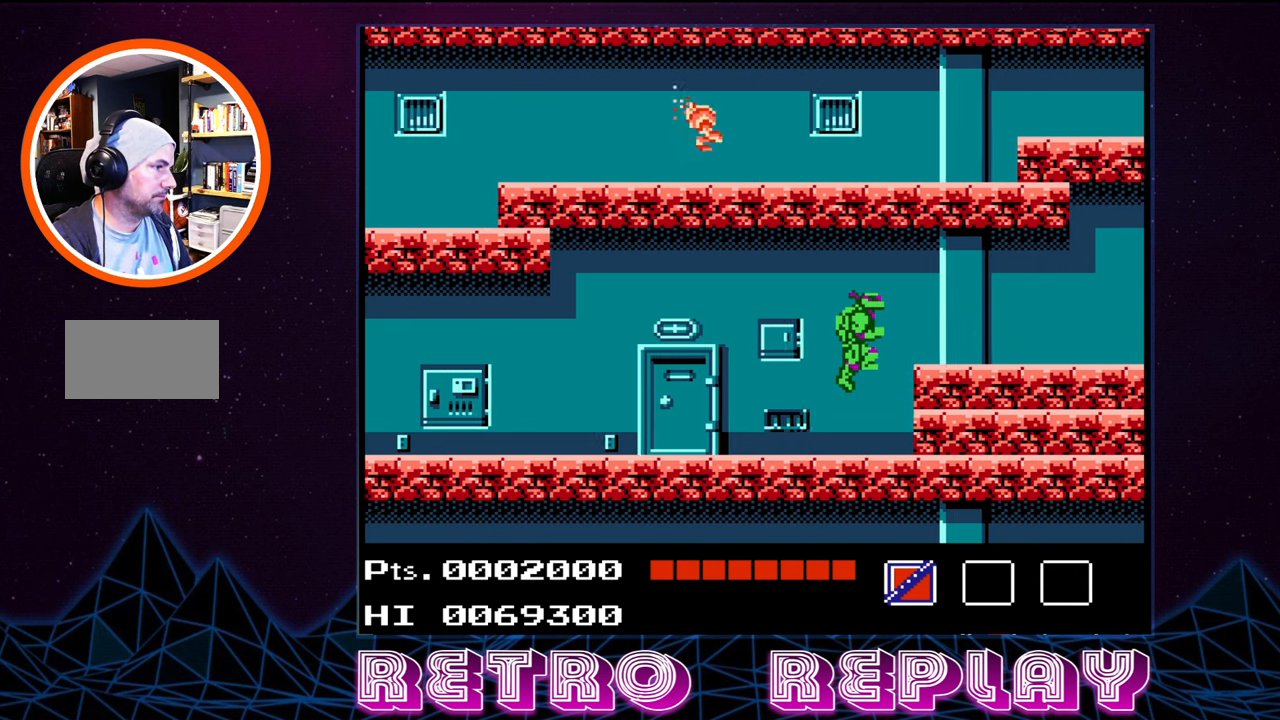
{"buttons": ["DPAD_RIGHT"], "events": [[184, "B", "down"], [284, "B", "up"]]}
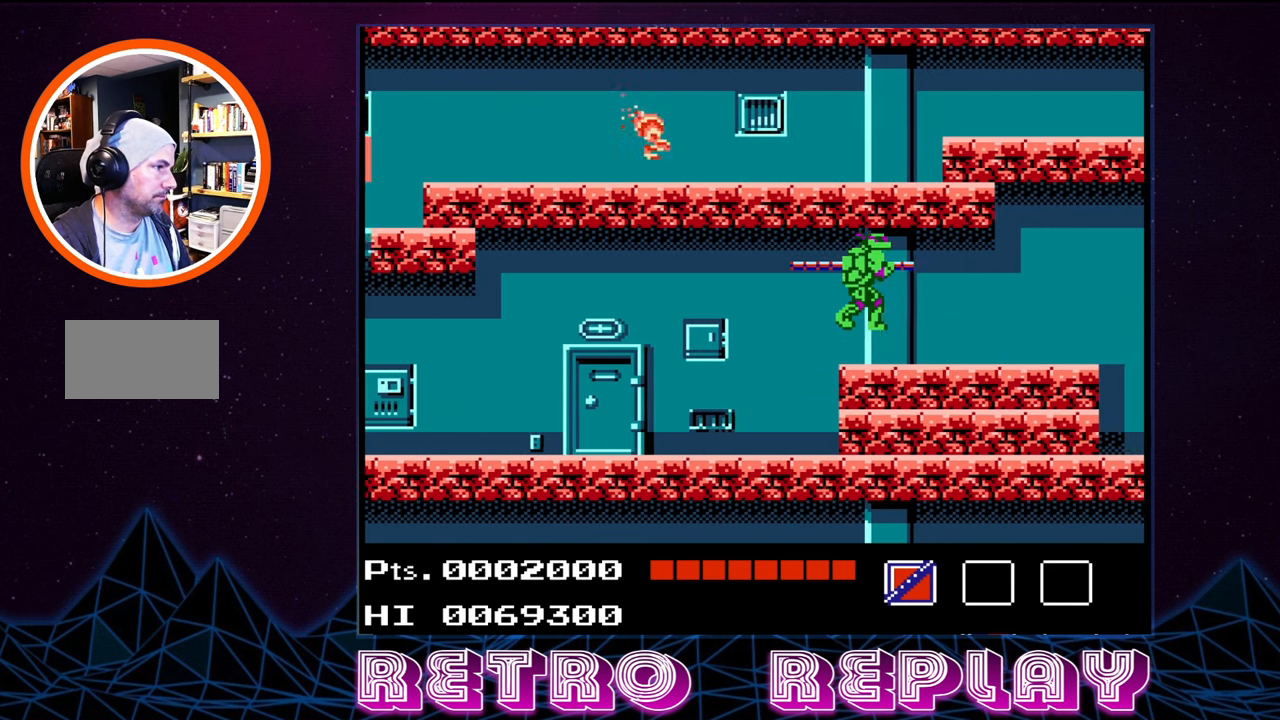
{"buttons": ["DPAD_RIGHT"], "events": [[417, "B", "down"], [500, "B", "up"]]}
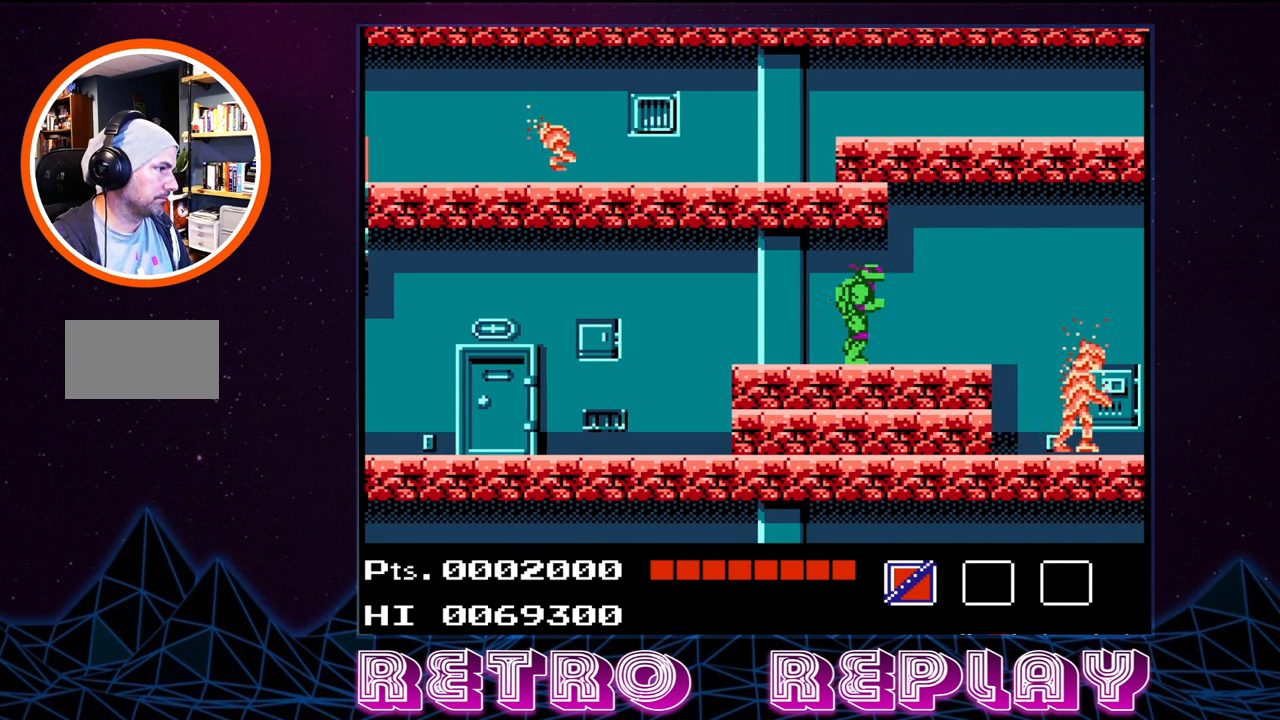
{"buttons": ["DPAD_RIGHT"], "events": []}
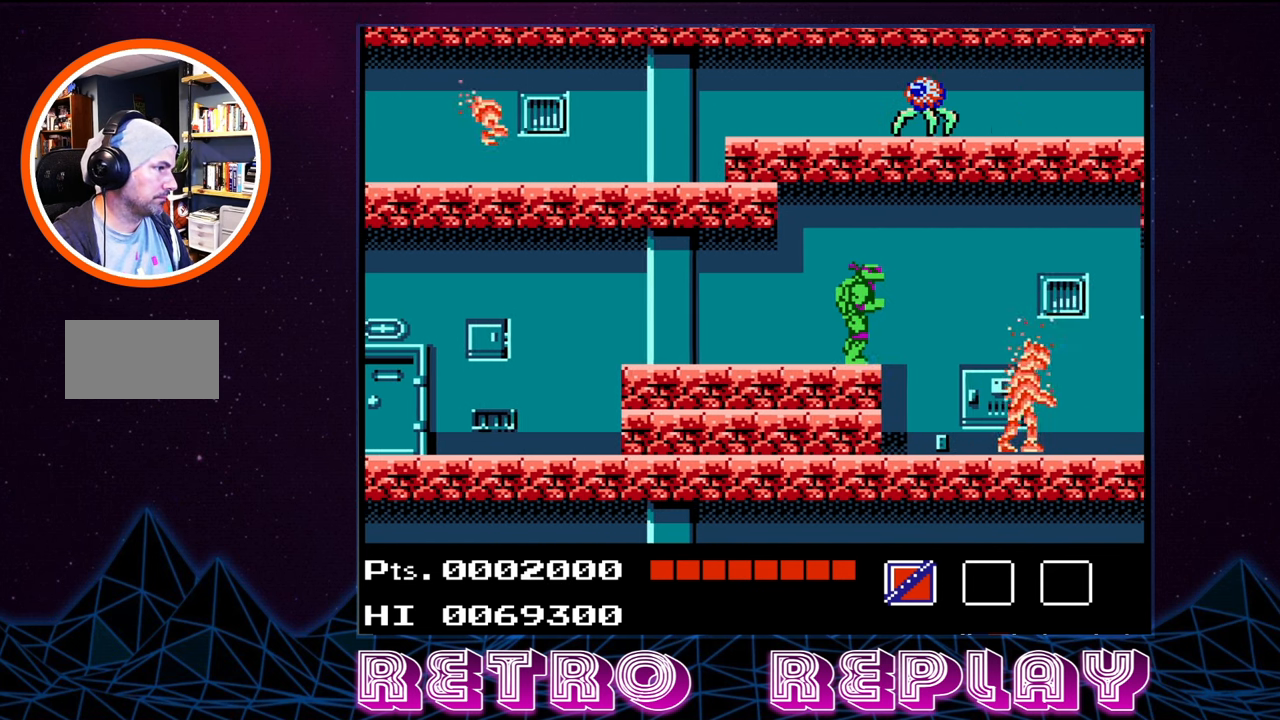
{"buttons": ["B"], "events": [[250, "DPAD_RIGHT", "up"], [384, "B", "down"]]}
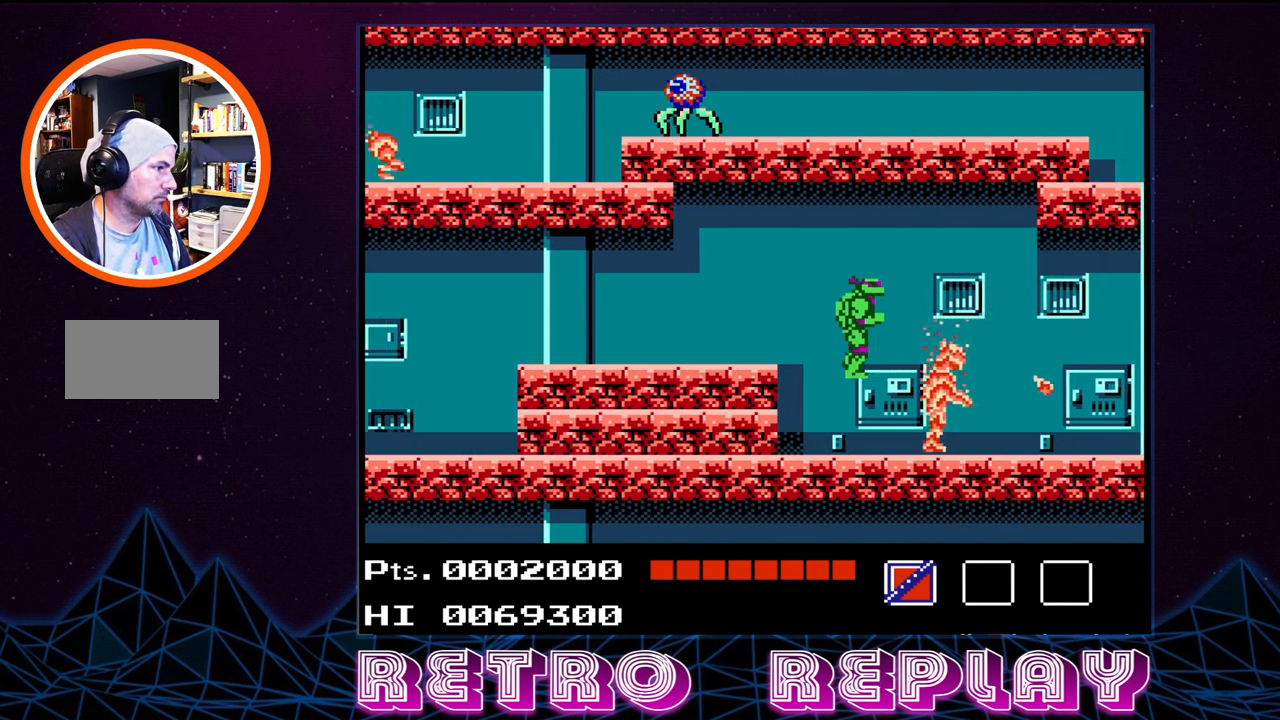
{"buttons": ["B"], "events": [[17, "B", "up"], [67, "B", "down"], [167, "B", "up"], [217, "B", "down"], [267, "B", "up"], [334, "B", "down"], [417, "B", "up"], [467, "B", "down"]]}
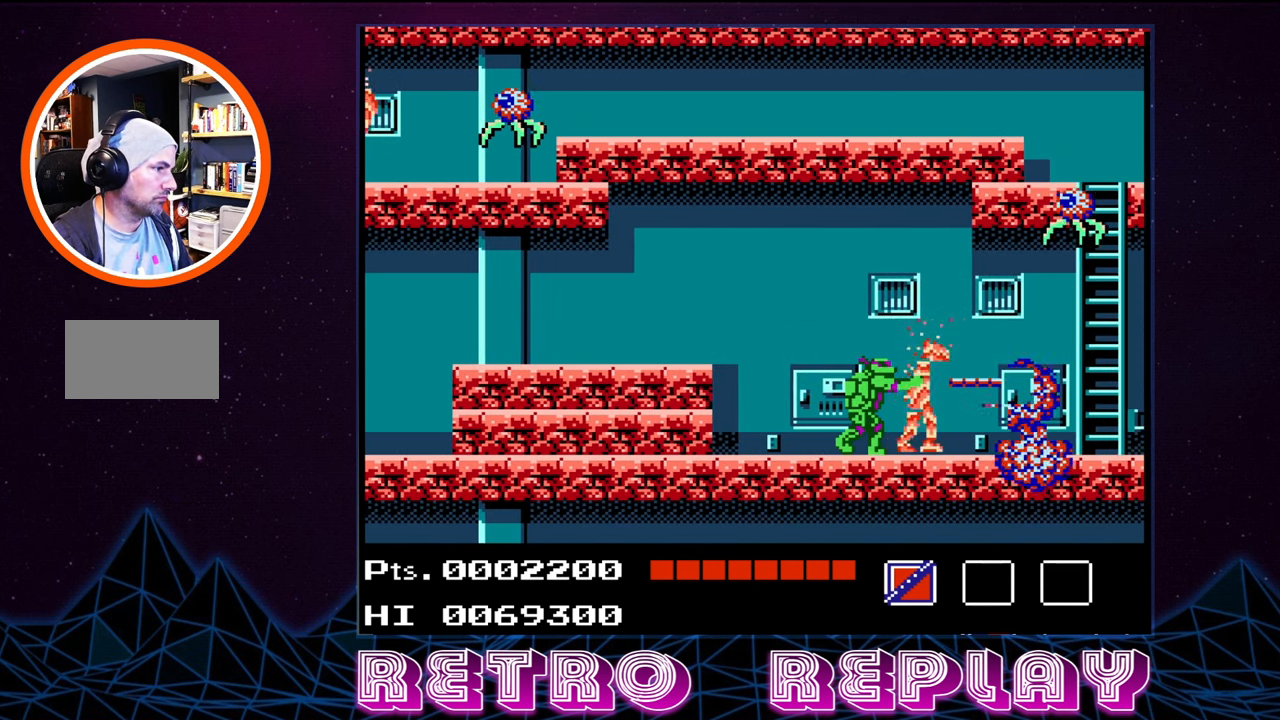
{"buttons": ["B"], "events": [[34, "B", "up"], [100, "B", "down"], [167, "B", "up"], [234, "B", "down"], [300, "B", "up"], [384, "B", "down"], [467, "B", "up"], [500, "B", "down"]]}
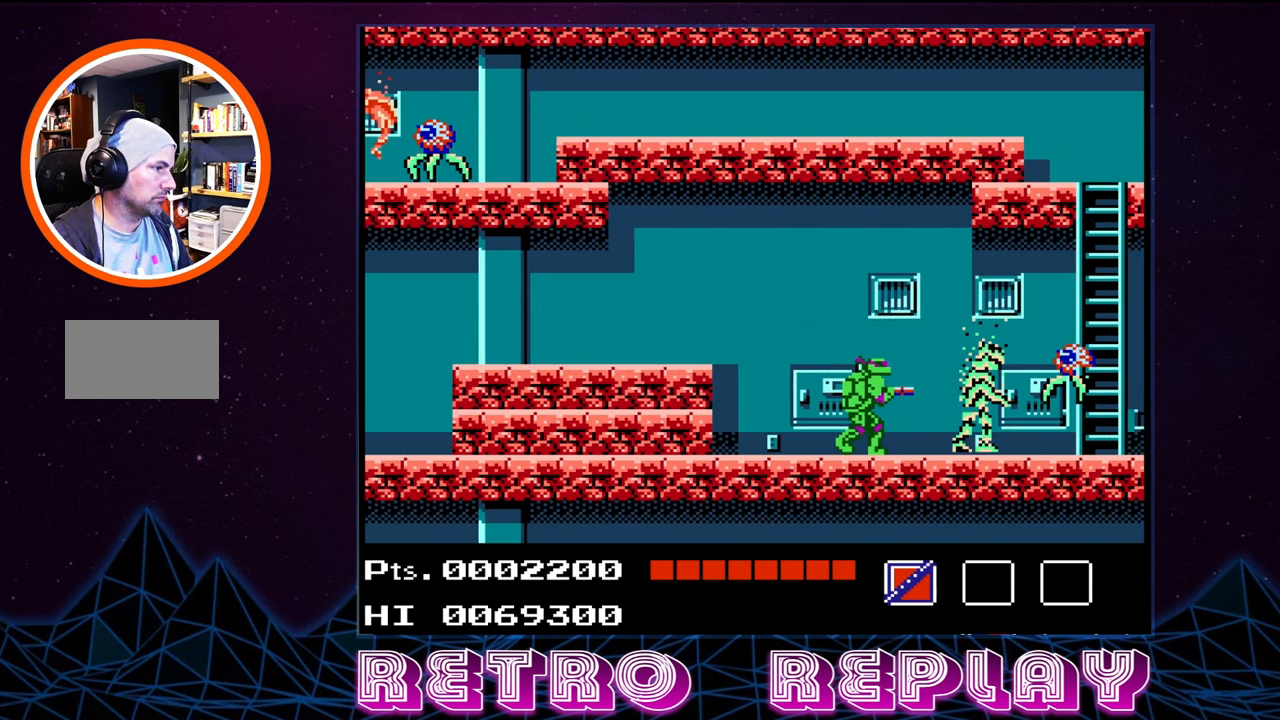
{"buttons": ["B"], "events": [[84, "B", "up"], [134, "B", "down"], [234, "B", "up"], [267, "DPAD_RIGHT", "down"], [284, "B", "down"], [350, "B", "up"], [434, "B", "down"], [484, "DPAD_RIGHT", "up"]]}
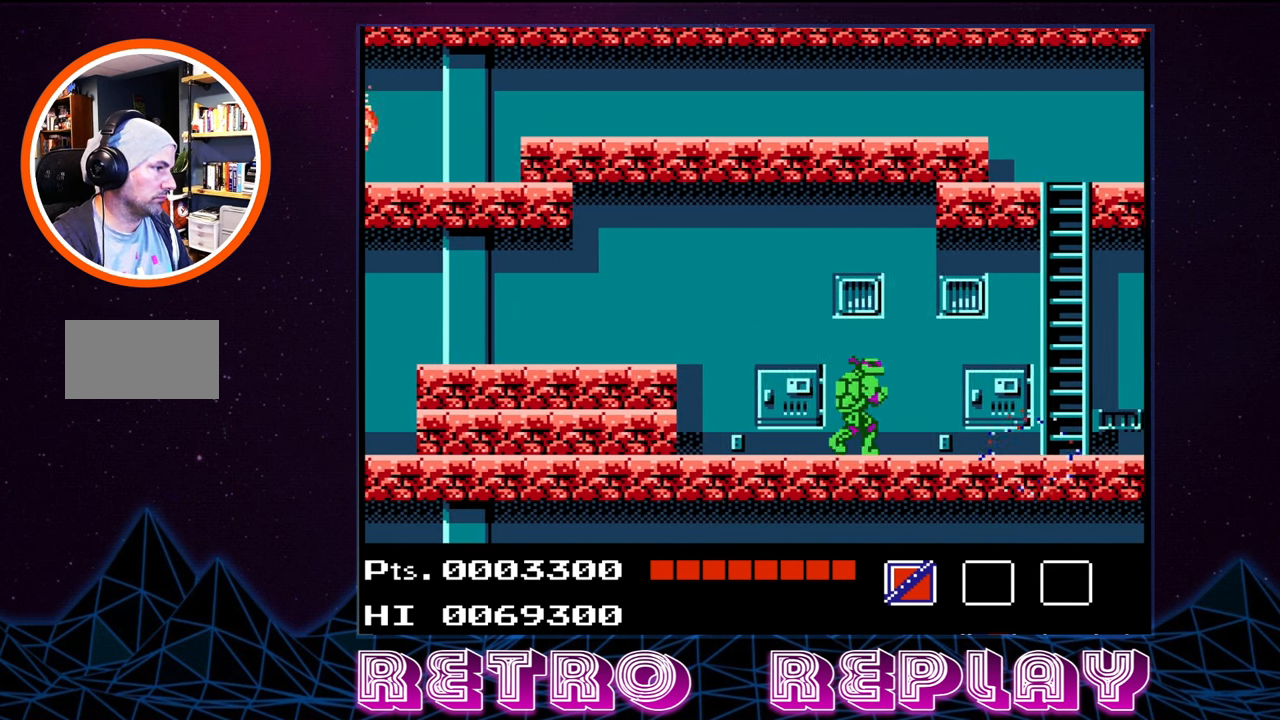
{"buttons": ["DPAD_RIGHT"], "events": [[17, "B", "up"], [84, "B", "down"], [150, "B", "up"], [200, "DPAD_RIGHT", "down"], [234, "B", "down"], [300, "B", "up"]]}
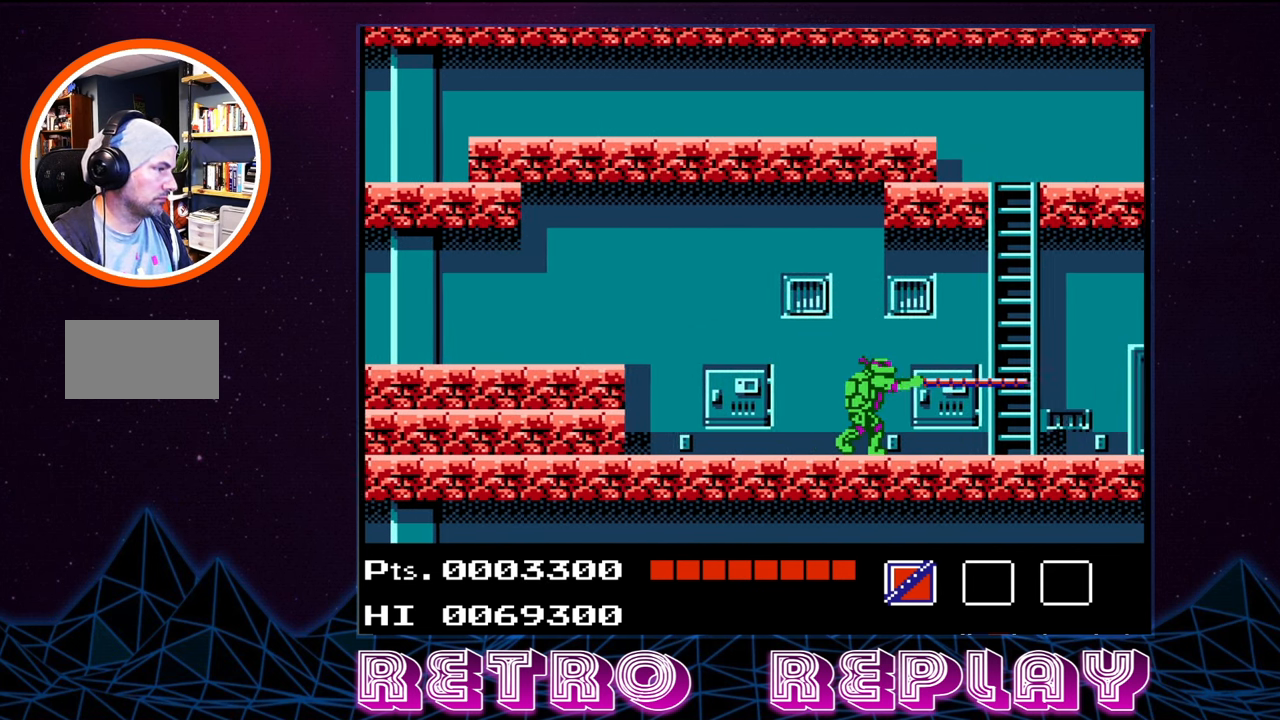
{"buttons": ["DPAD_RIGHT"], "events": []}
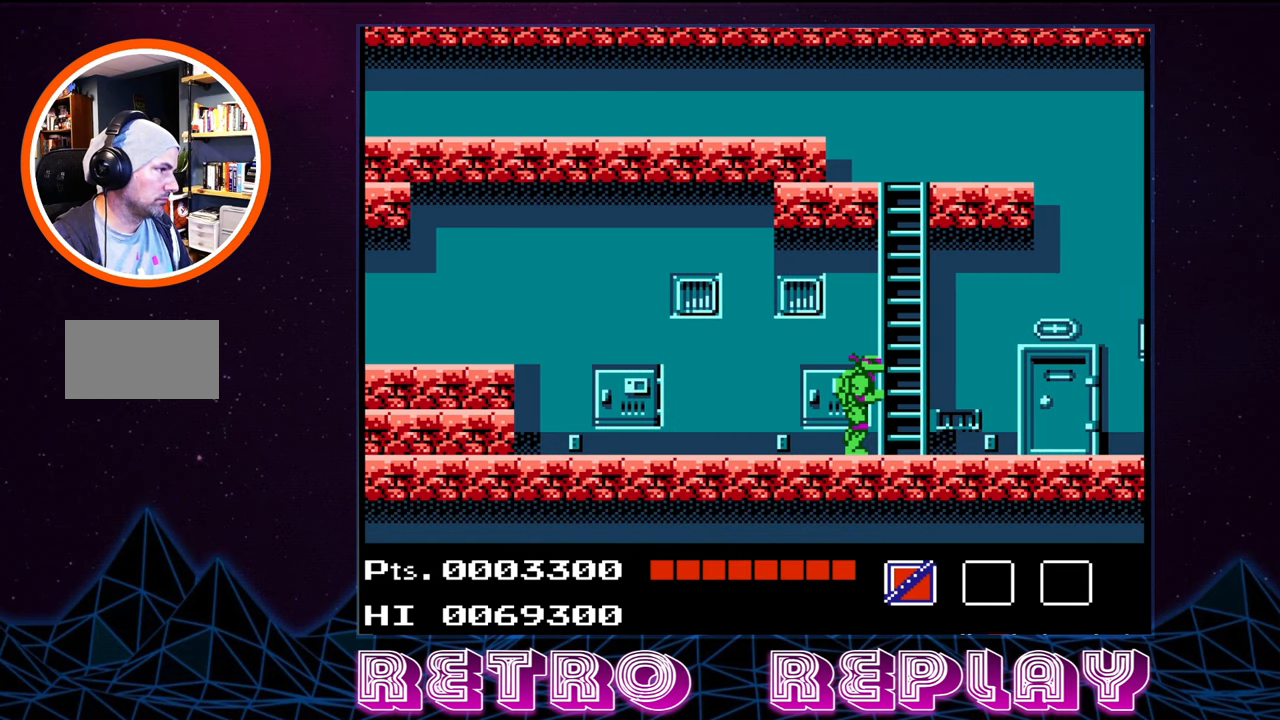
{"buttons": ["DPAD_RIGHT"], "events": []}
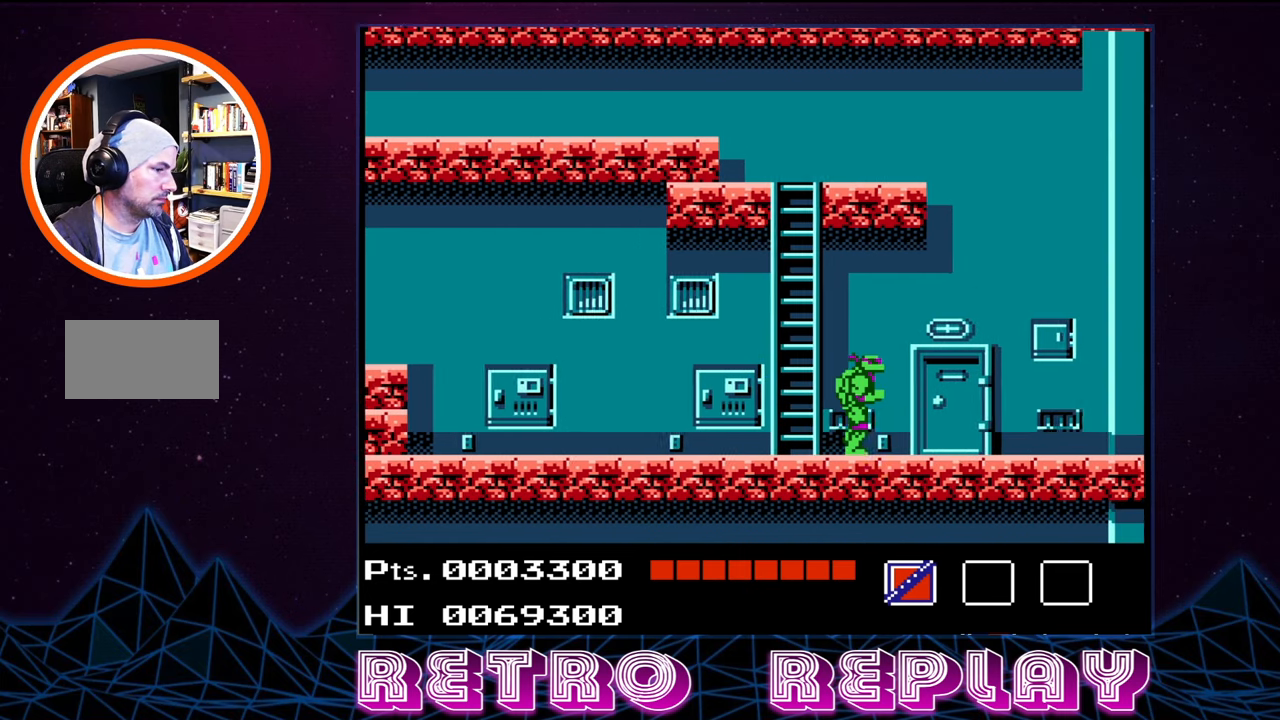
{"buttons": ["DPAD_RIGHT"], "events": [[183, "B", "down"], [366, "B", "up"]]}
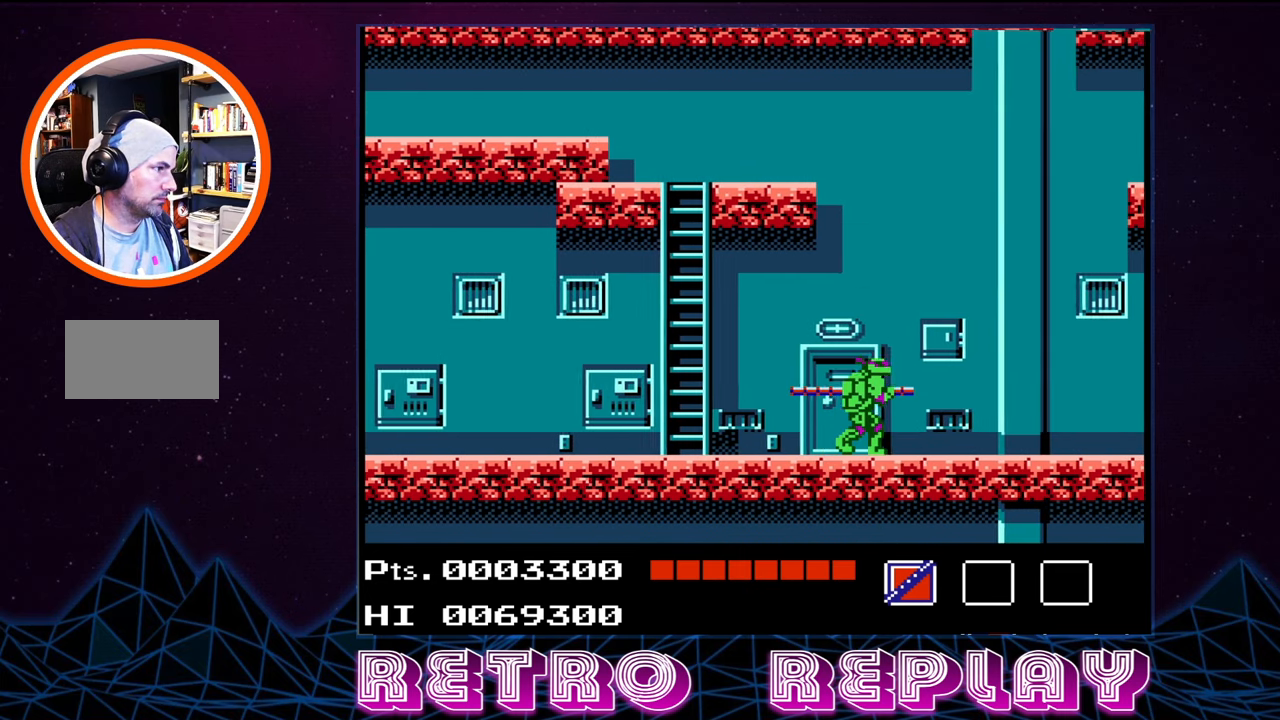
{"buttons": ["DPAD_RIGHT"], "events": []}
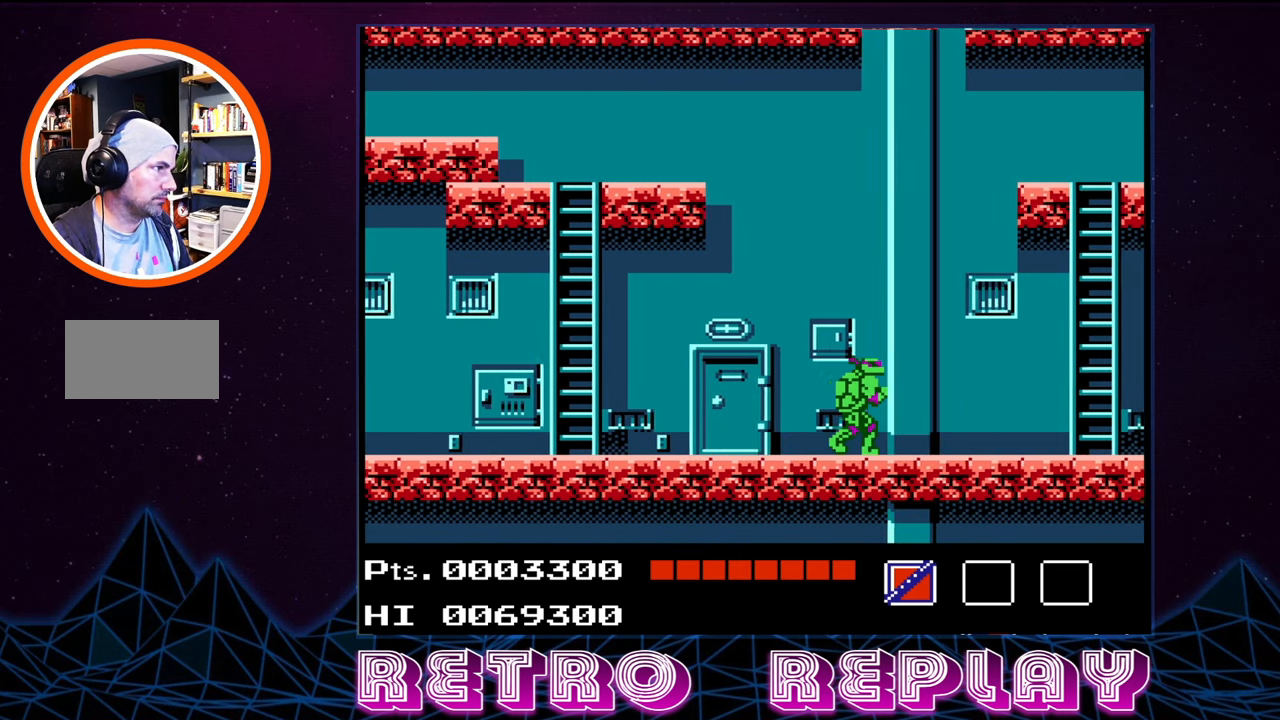
{"buttons": [], "events": [[133, "DPAD_RIGHT", "up"], [200, "START", "down"], [400, "START", "up"]]}
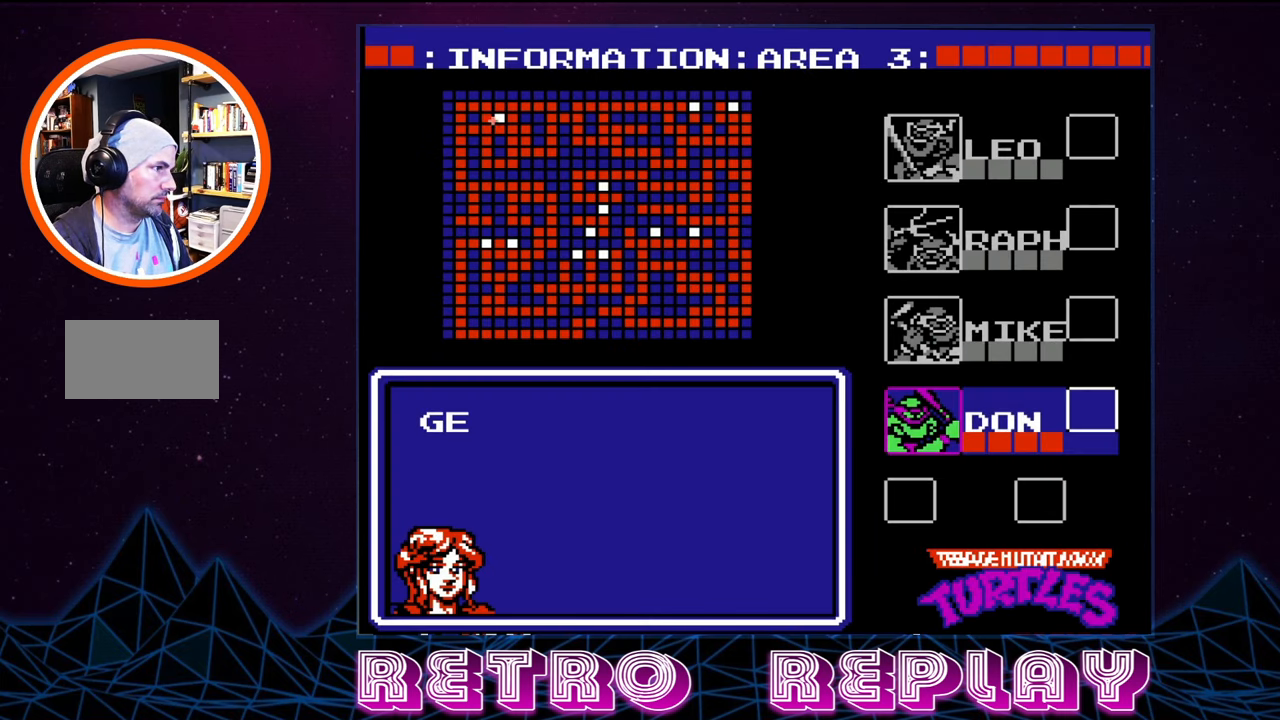
{"buttons": [], "events": []}
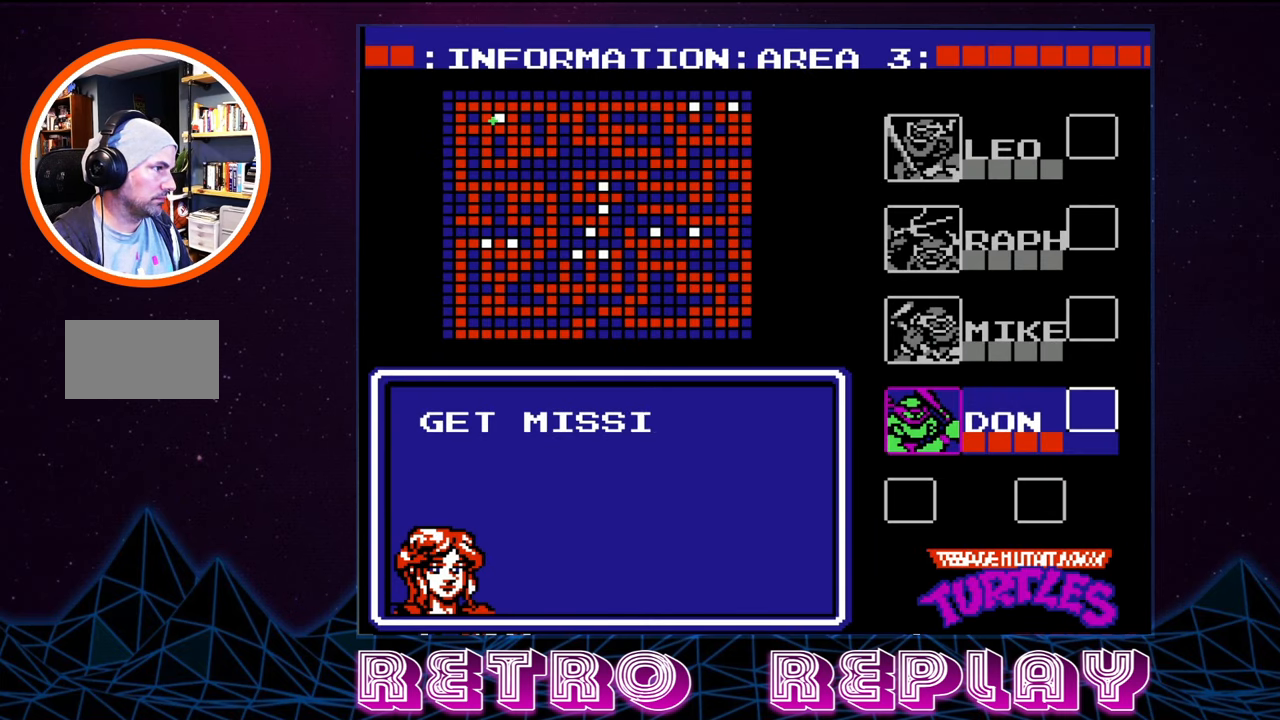
{"buttons": ["DPAD_LEFT"], "events": [[150, "START", "down"], [283, "START", "up"], [466, "DPAD_LEFT", "down"]]}
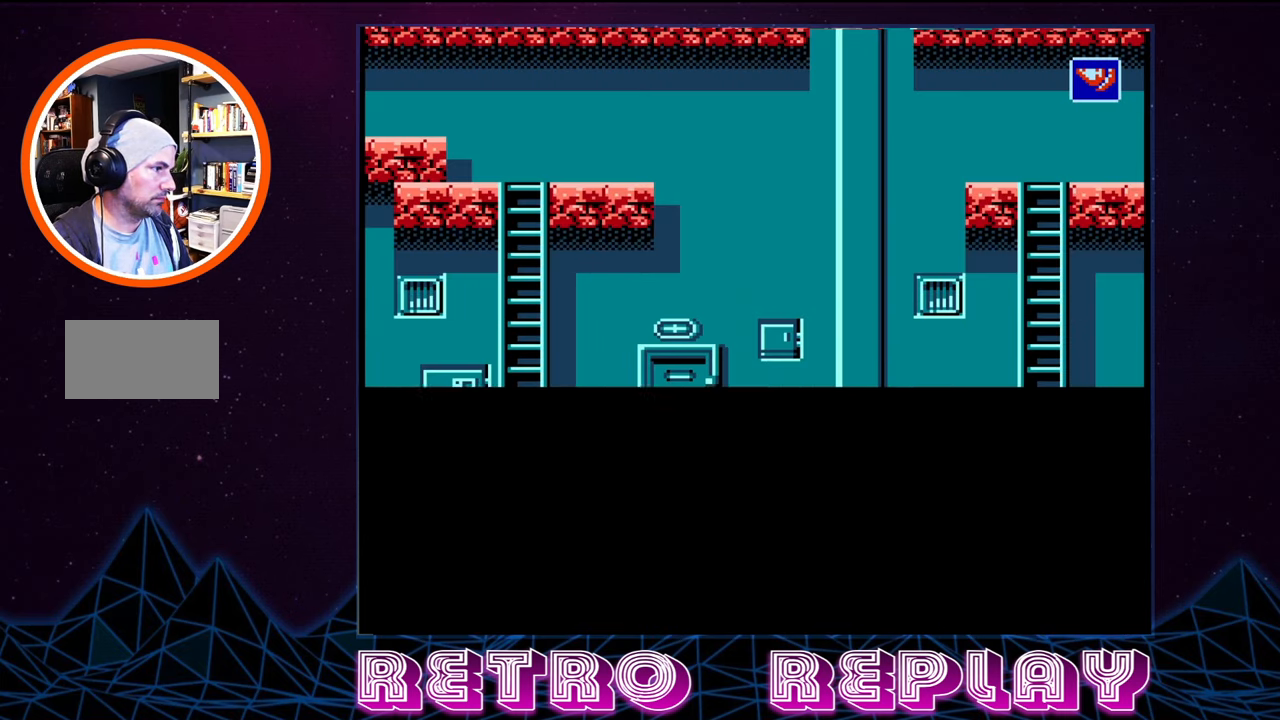
{"buttons": ["DPAD_LEFT"], "events": []}